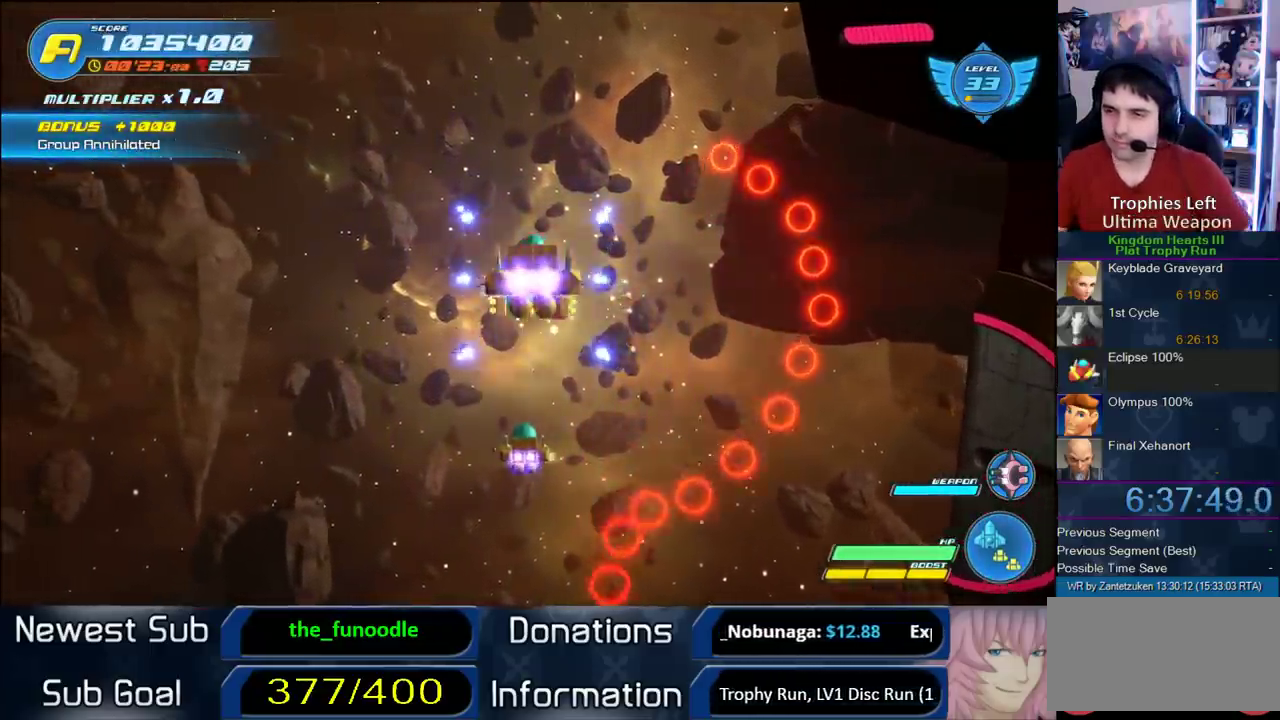
Gameplay with a controller (PlayStation layout); each line is a JSON object with the inputs held at the frame after it. "events" lists button and stick changes between this image and that frame as [ms after this image, input, new state], when the widget could be followed in between.
{"buttons": [], "left_stick": "center", "right_stick": "center", "events": []}
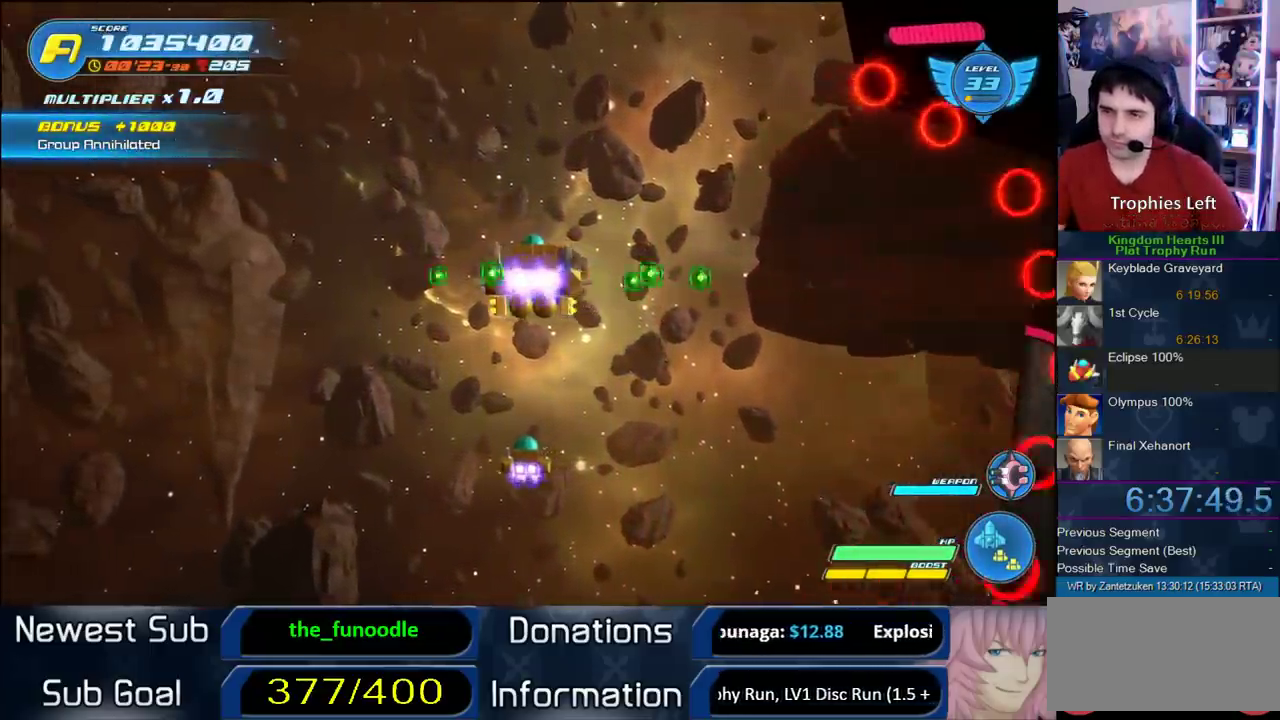
{"buttons": [], "left_stick": "center", "right_stick": "center", "events": []}
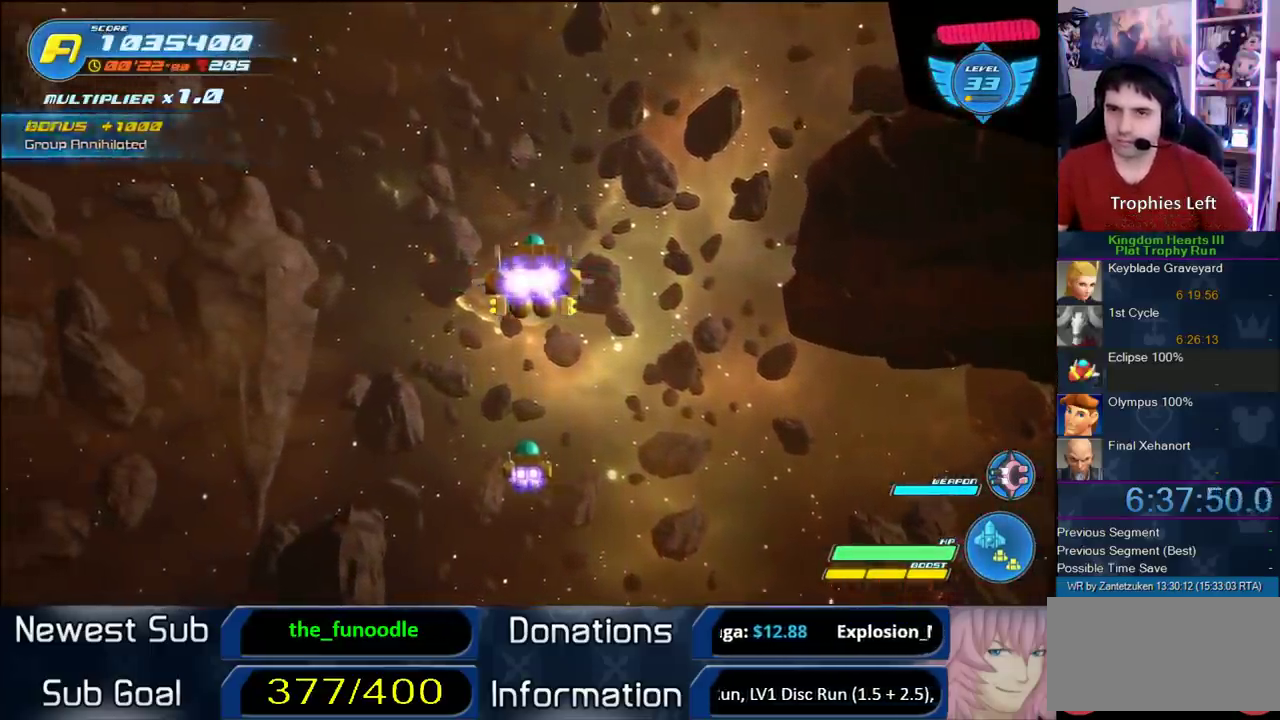
{"buttons": [], "left_stick": "center", "right_stick": "center", "events": []}
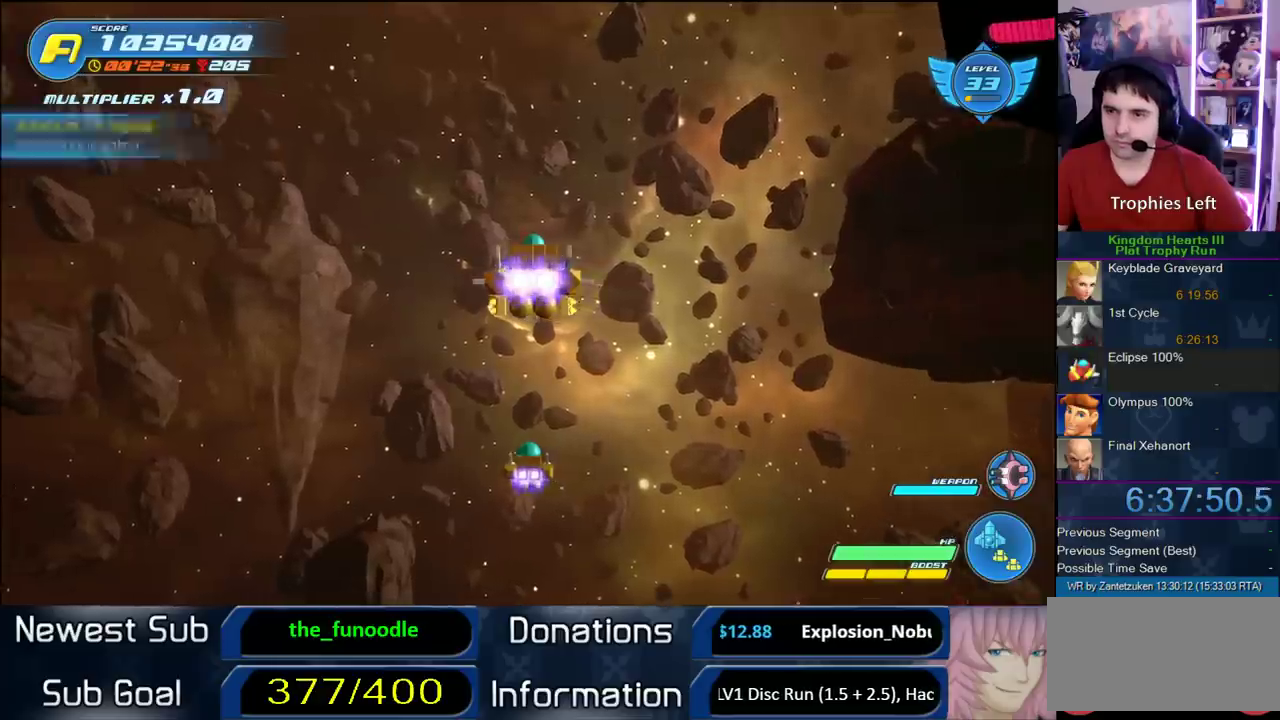
{"buttons": ["R2"], "left_stick": "center", "right_stick": "center", "events": [[67, "R2", "down"]]}
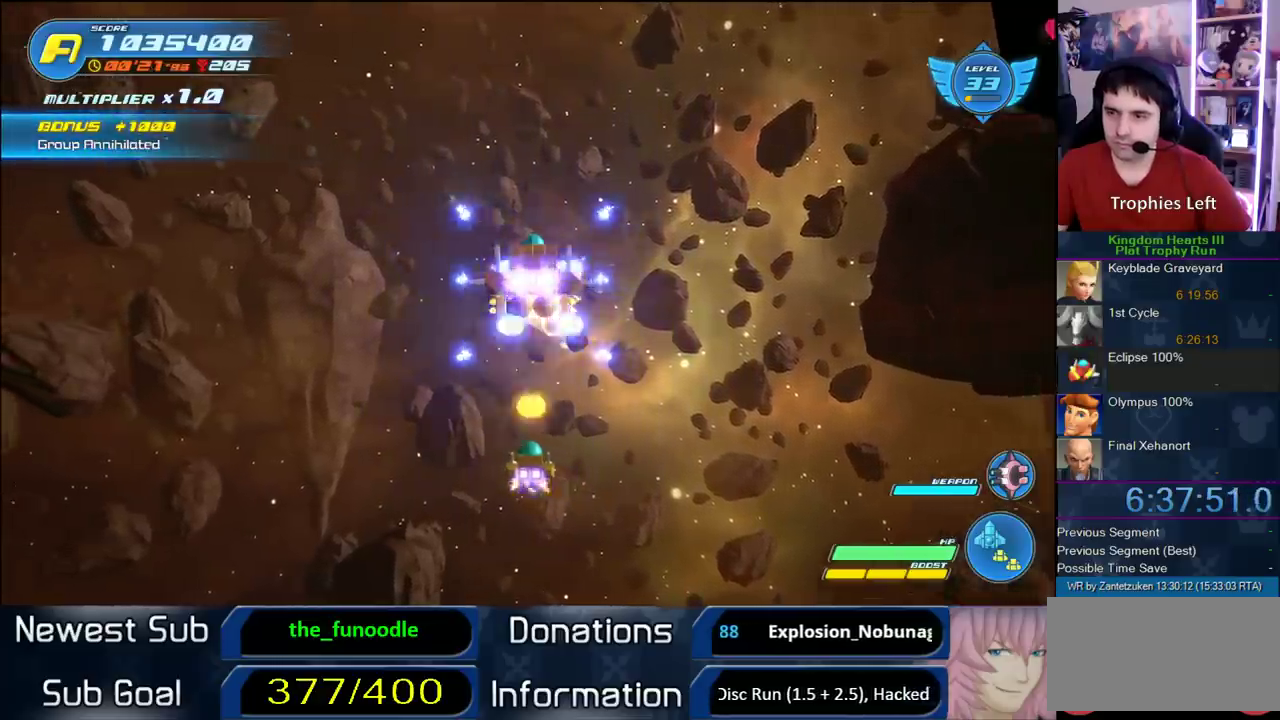
{"buttons": ["R2"], "left_stick": "center", "right_stick": "center", "events": [[100, "TRIANGLE", "down"], [233, "TRIANGLE", "up"]]}
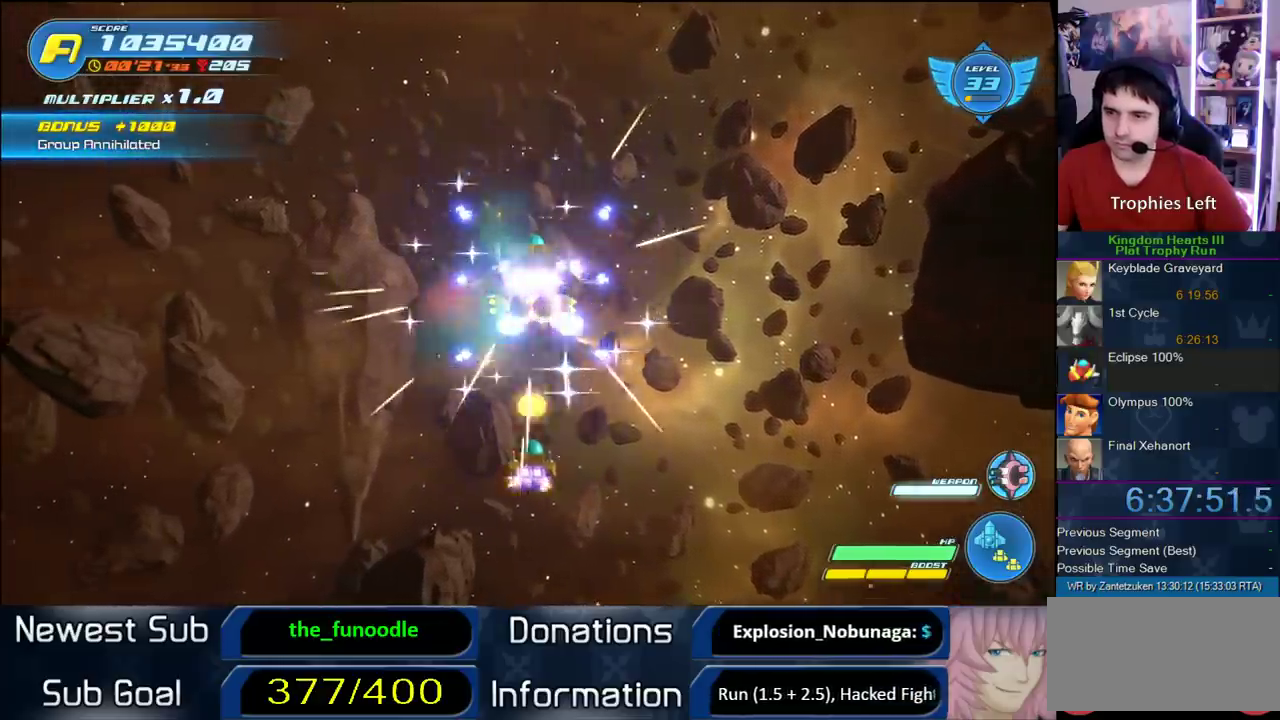
{"buttons": ["R2"], "left_stick": "center", "right_stick": "center", "events": []}
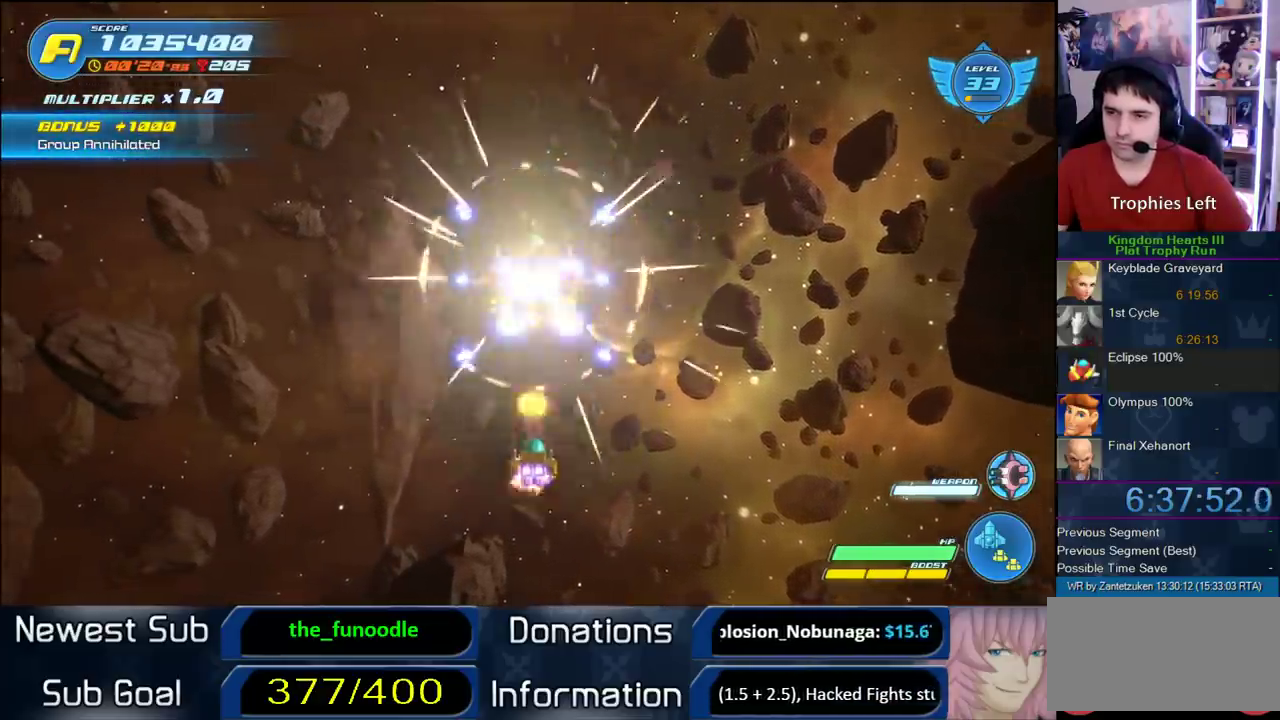
{"buttons": ["R2"], "left_stick": "center", "right_stick": "center", "events": []}
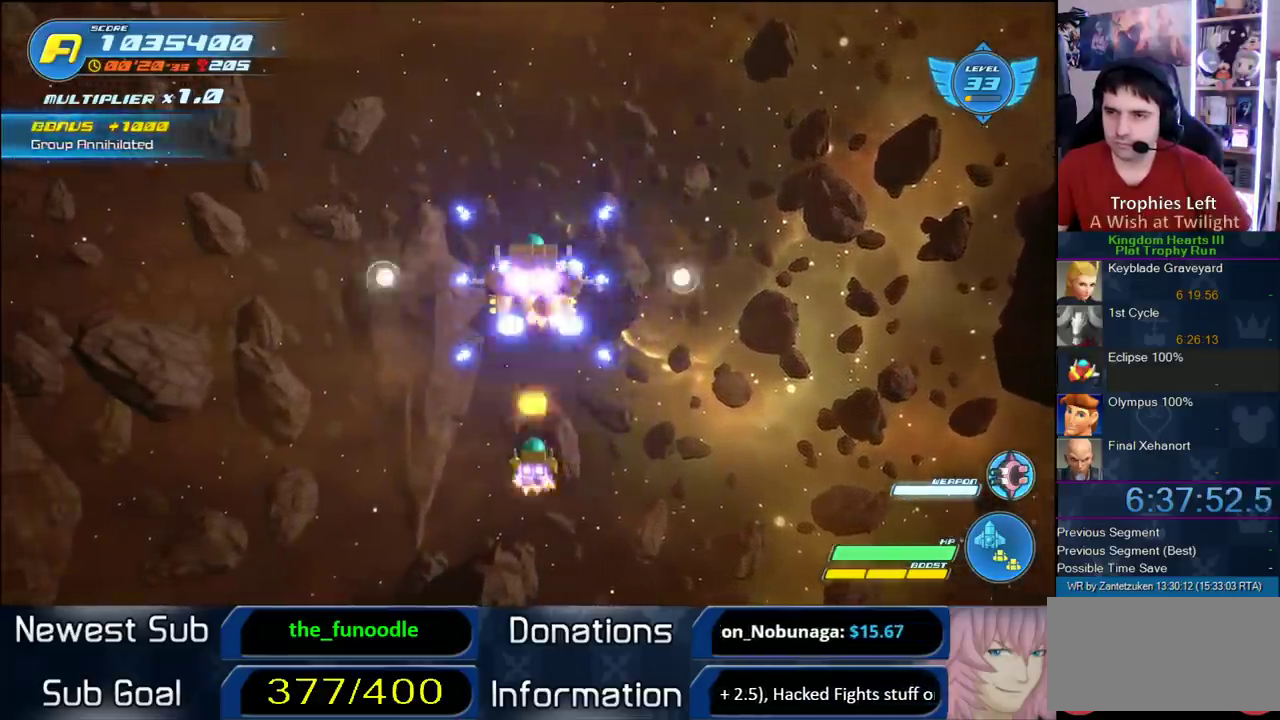
{"buttons": ["R2"], "left_stick": "center", "right_stick": "center", "events": []}
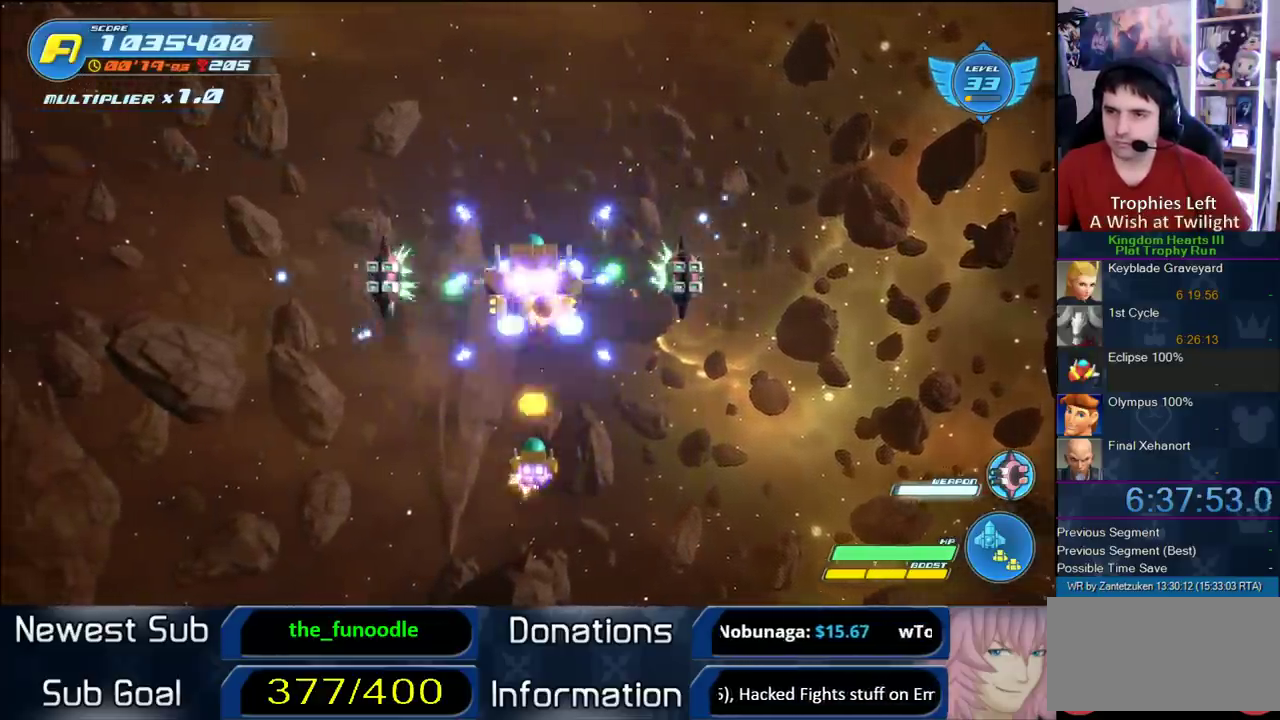
{"buttons": ["R2"], "left_stick": "center", "right_stick": "center", "events": [[267, "left_stick", "left"], [467, "left_stick", "center"]]}
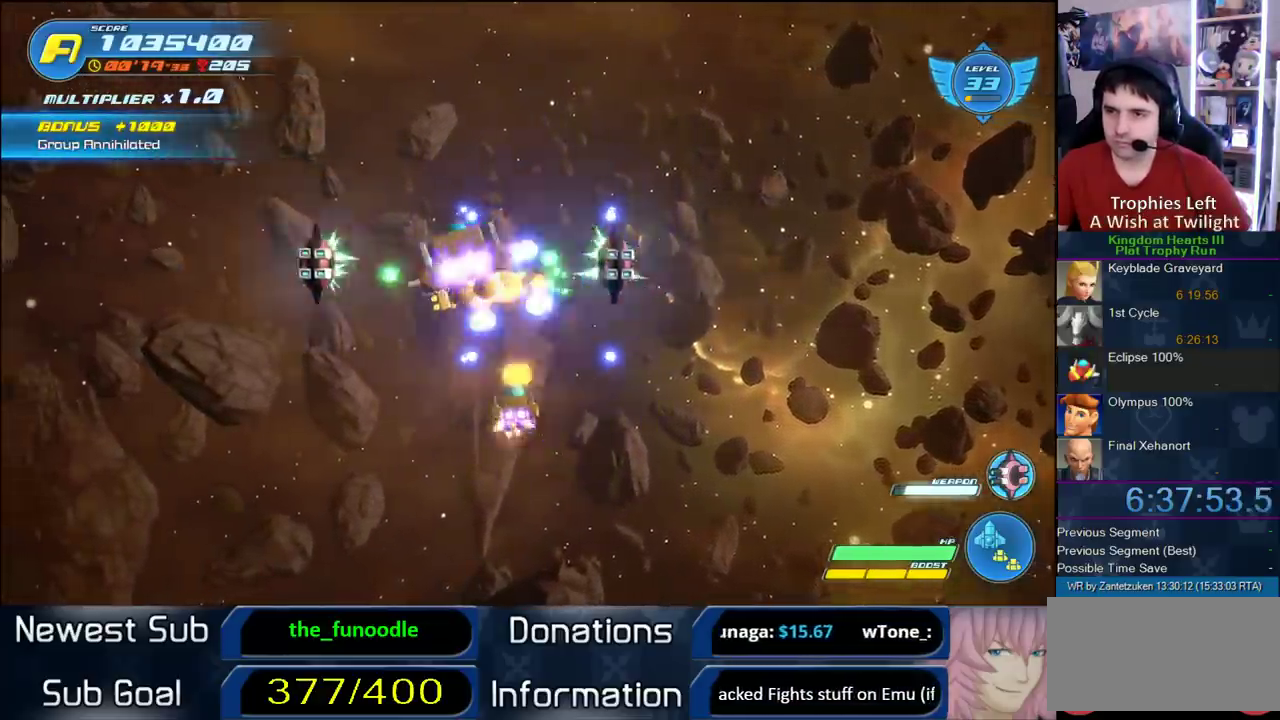
{"buttons": ["R2"], "left_stick": "center", "right_stick": "center", "events": [[217, "left_stick", "right"], [350, "left_stick", "left"], [433, "left_stick", "center"]]}
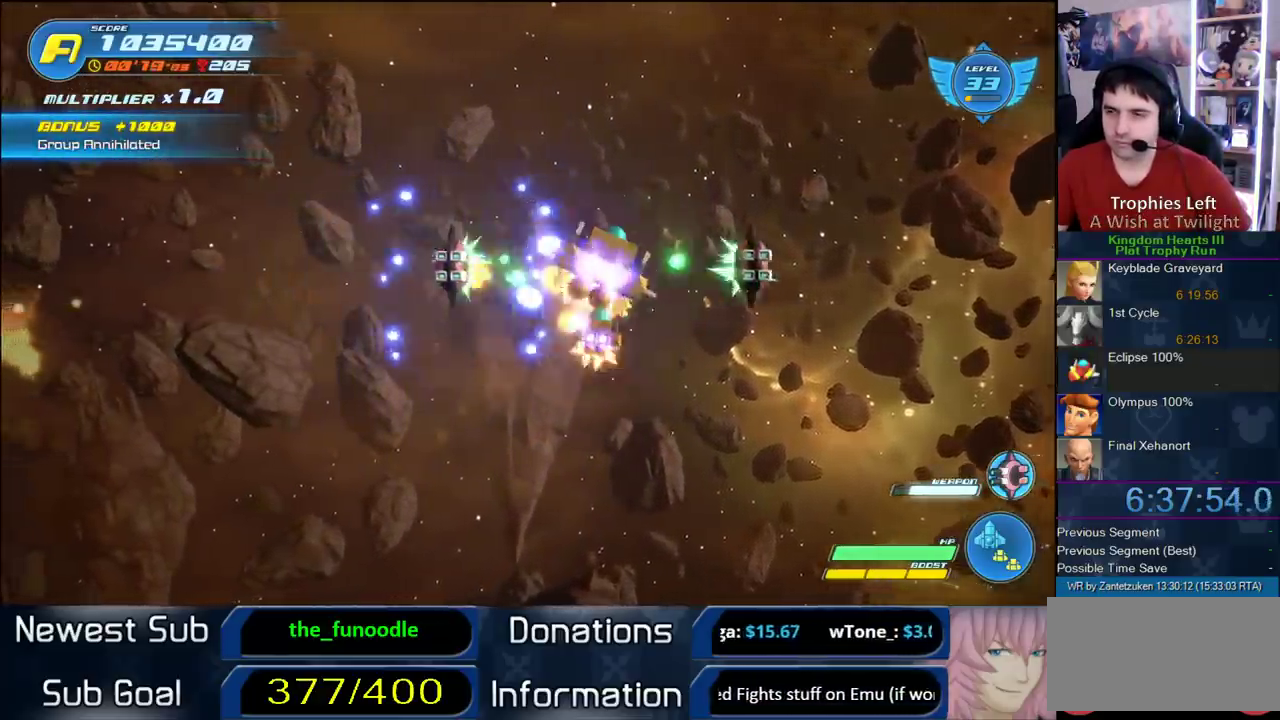
{"buttons": ["R2"], "left_stick": "center", "right_stick": "center", "events": [[217, "left_stick", "left"], [383, "left_stick", "center"]]}
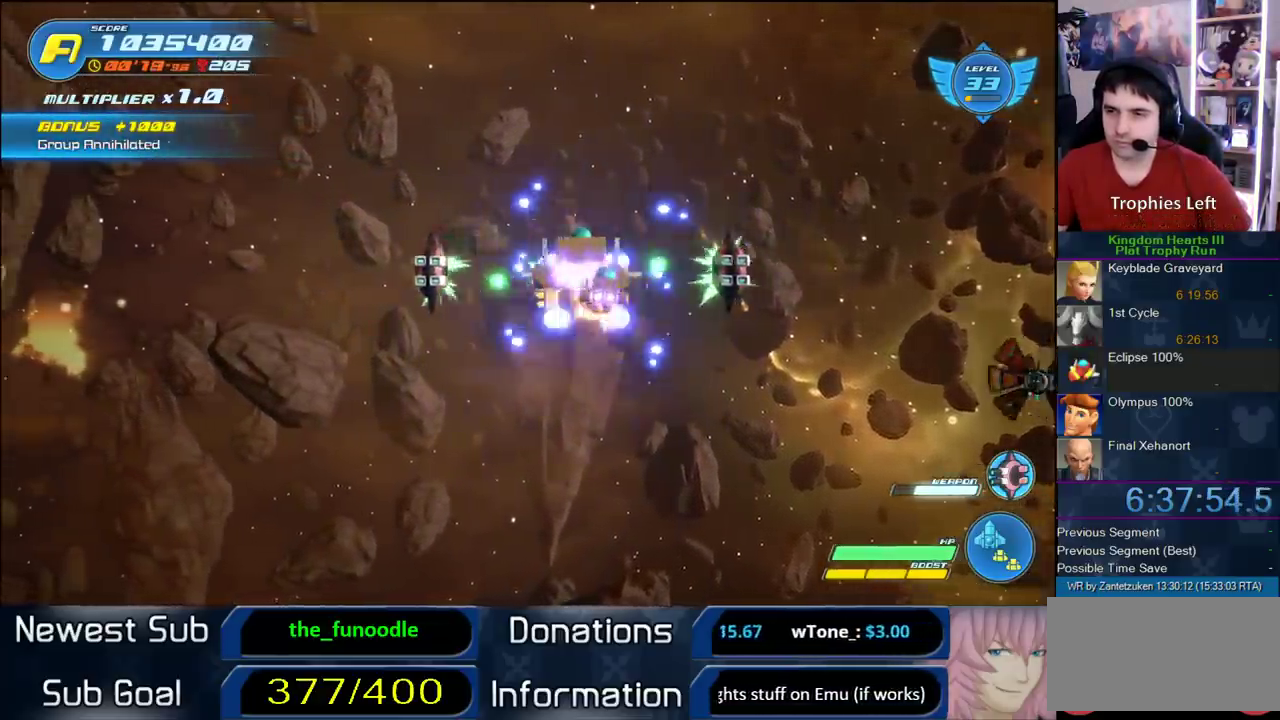
{"buttons": [], "left_stick": "right", "right_stick": "center", "events": [[183, "left_stick", "right"], [300, "left_stick", "down-right"], [433, "R2", "up"], [433, "left_stick", "right"]]}
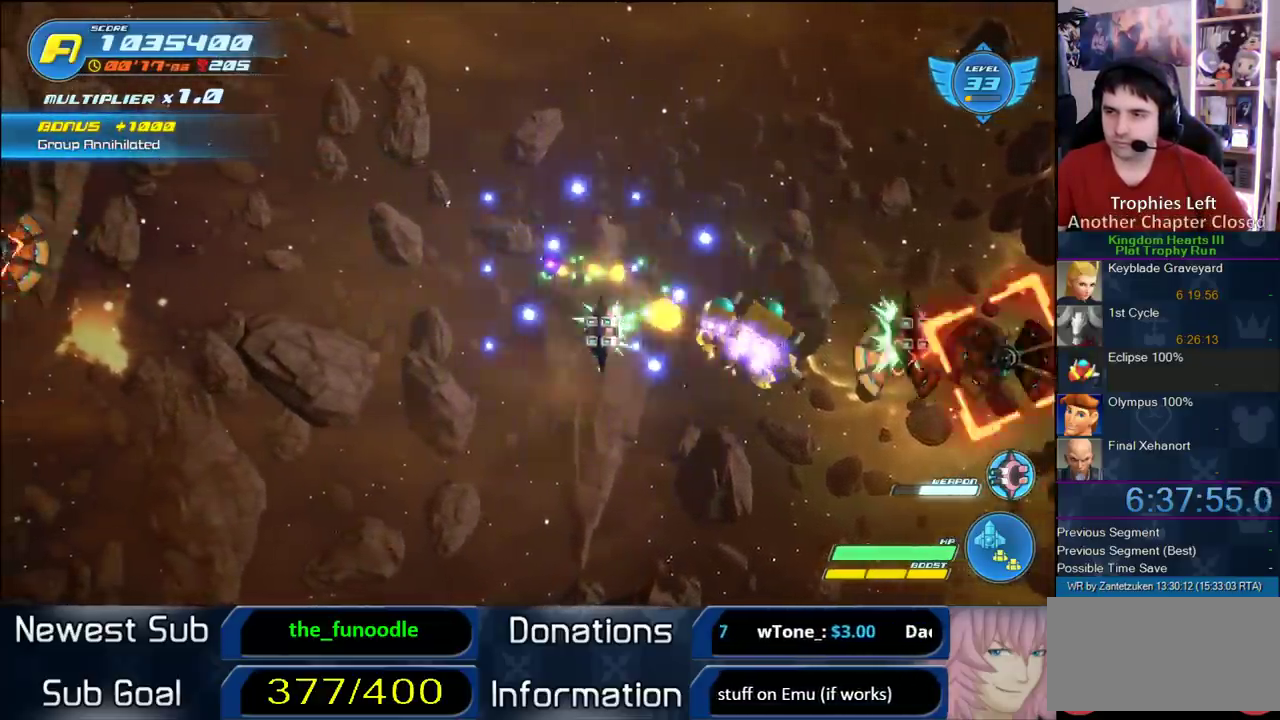
{"buttons": ["R2"], "left_stick": "left", "right_stick": "center", "events": [[33, "R2", "down"], [133, "left_stick", "center"], [367, "left_stick", "left"], [383, "R2", "up"], [483, "R2", "down"]]}
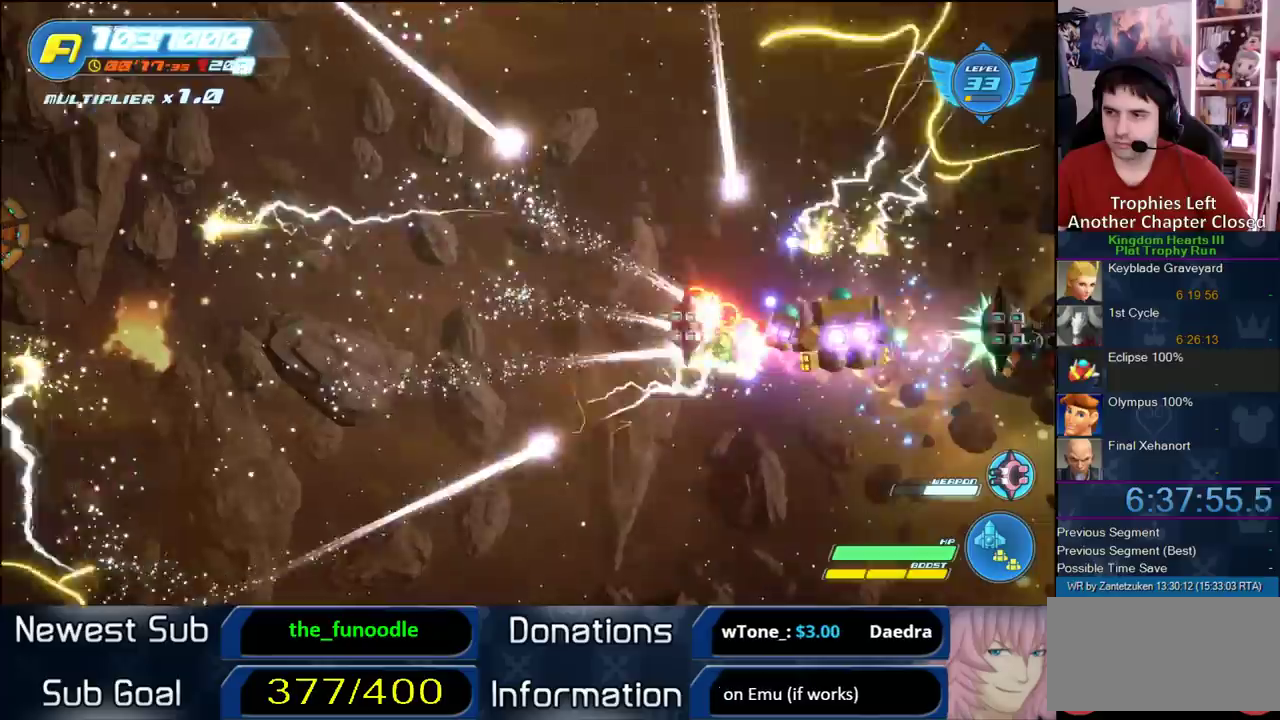
{"buttons": ["R2"], "left_stick": "up-left", "right_stick": "center"}
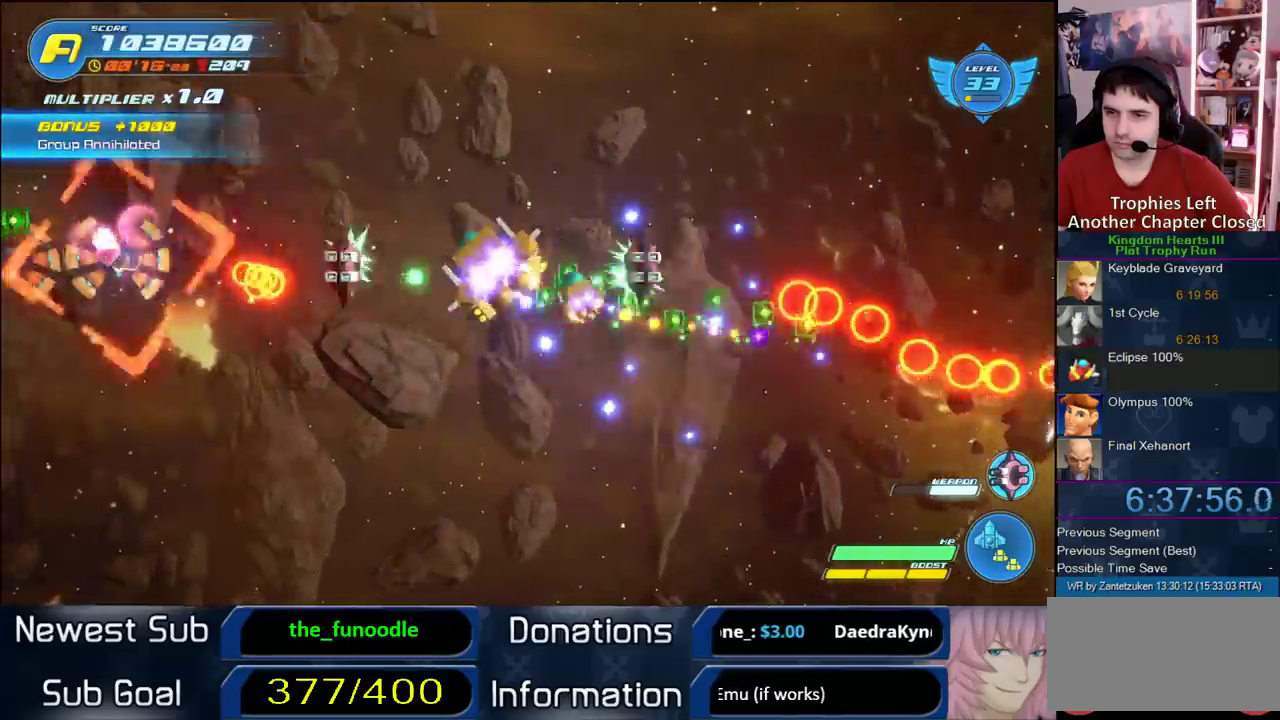
{"buttons": ["R2"], "left_stick": "left", "right_stick": "center"}
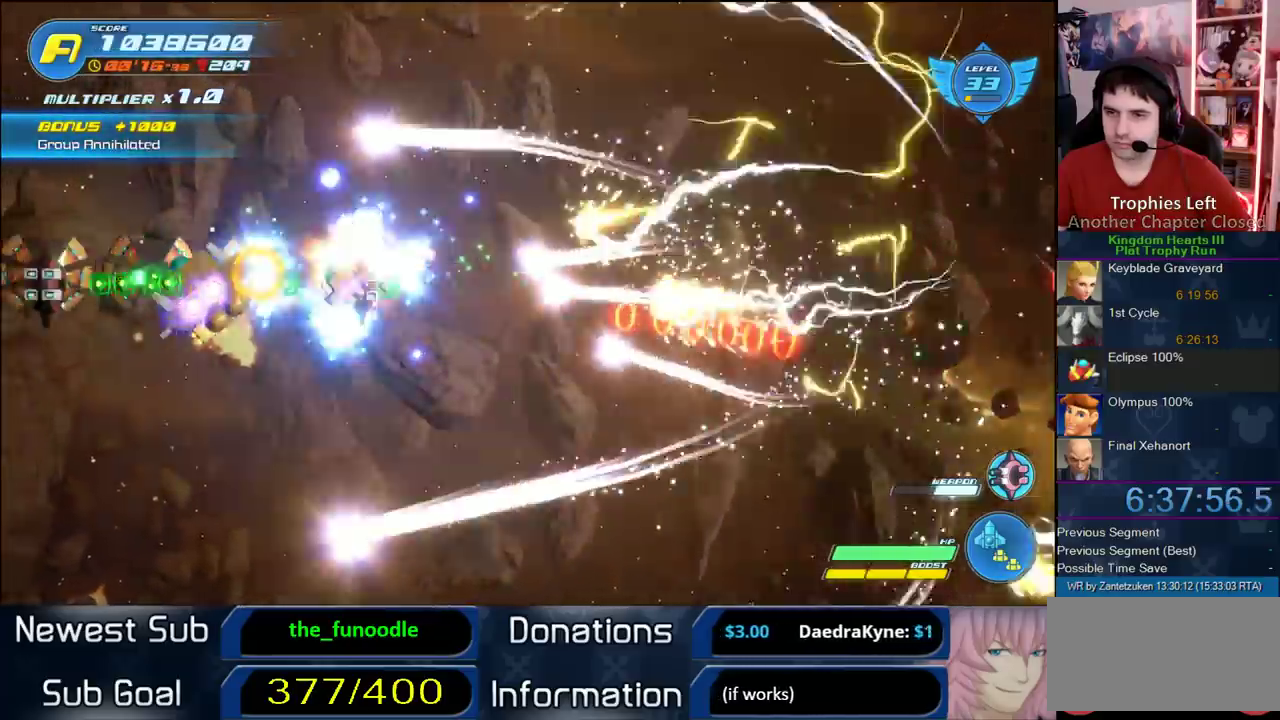
{"buttons": ["R2"], "left_stick": "right", "right_stick": "center", "events": [[50, "R2", "up"], [83, "left_stick", "center"], [117, "R2", "down"], [283, "left_stick", "left"], [350, "R2", "up"], [417, "R2", "down"], [417, "left_stick", "center"], [483, "left_stick", "right"]]}
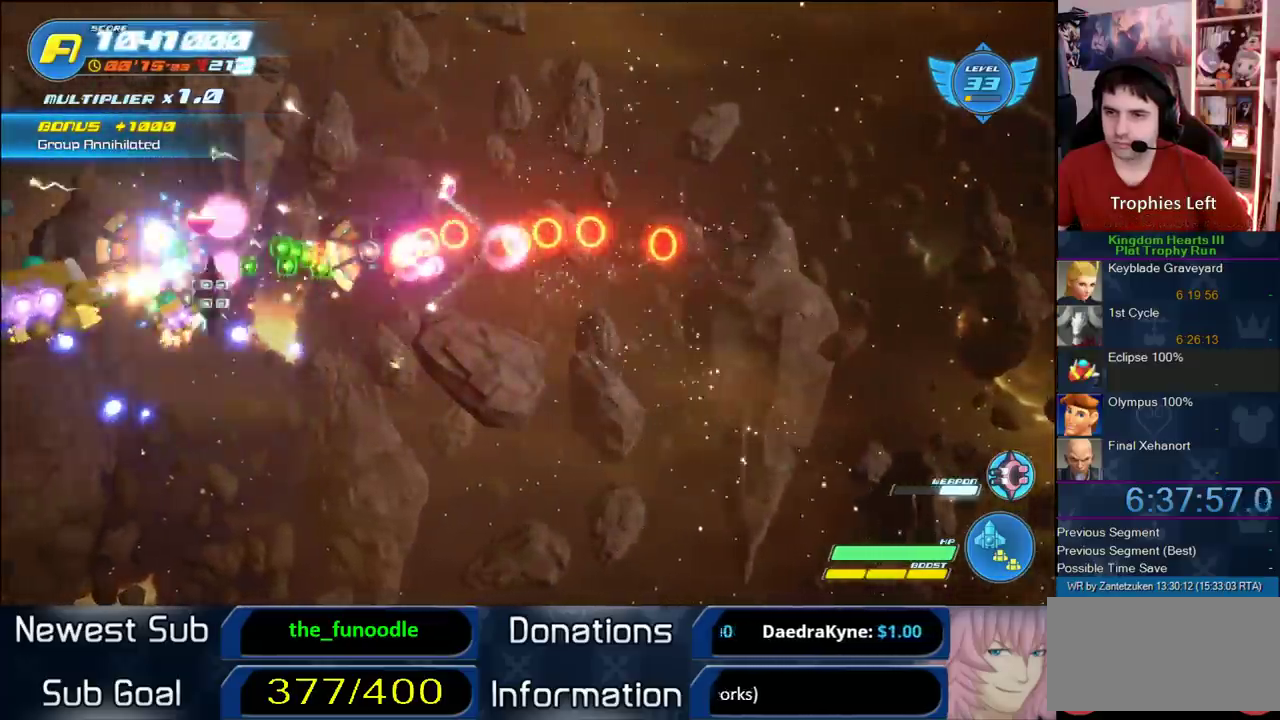
{"buttons": ["R2"], "left_stick": "down-right", "right_stick": "center"}
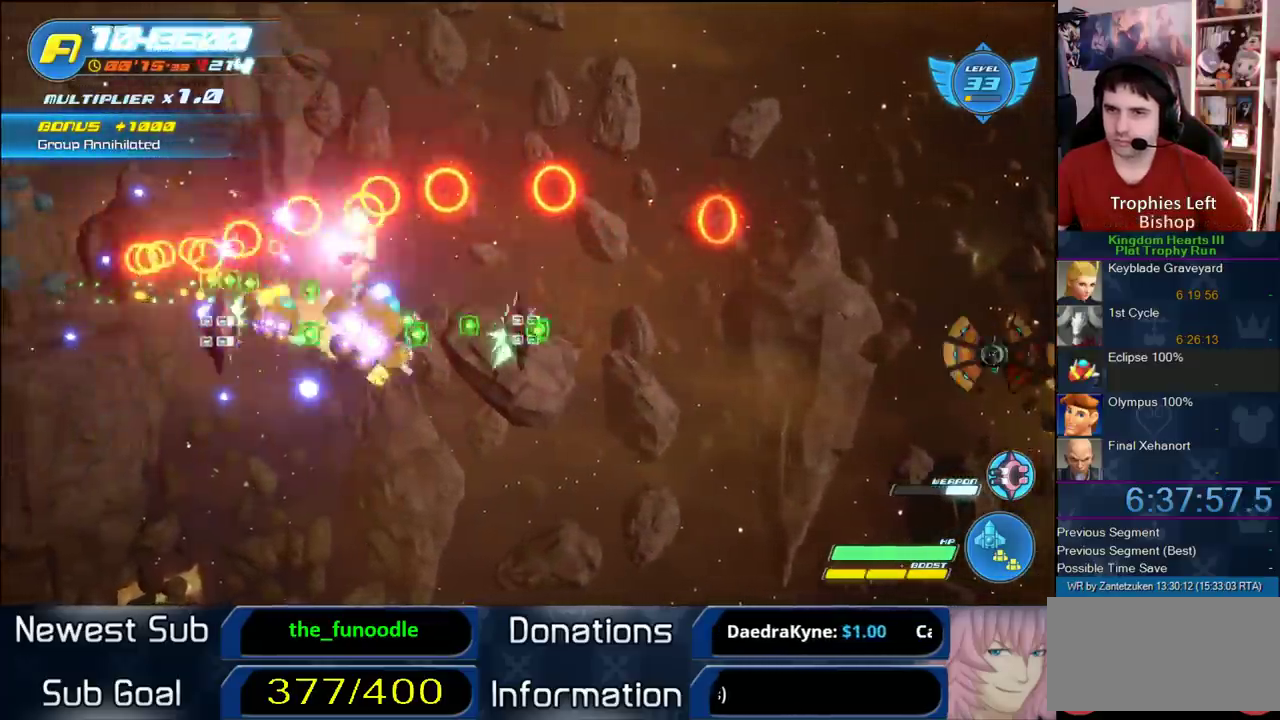
{"buttons": ["R2"], "left_stick": "right", "right_stick": "center"}
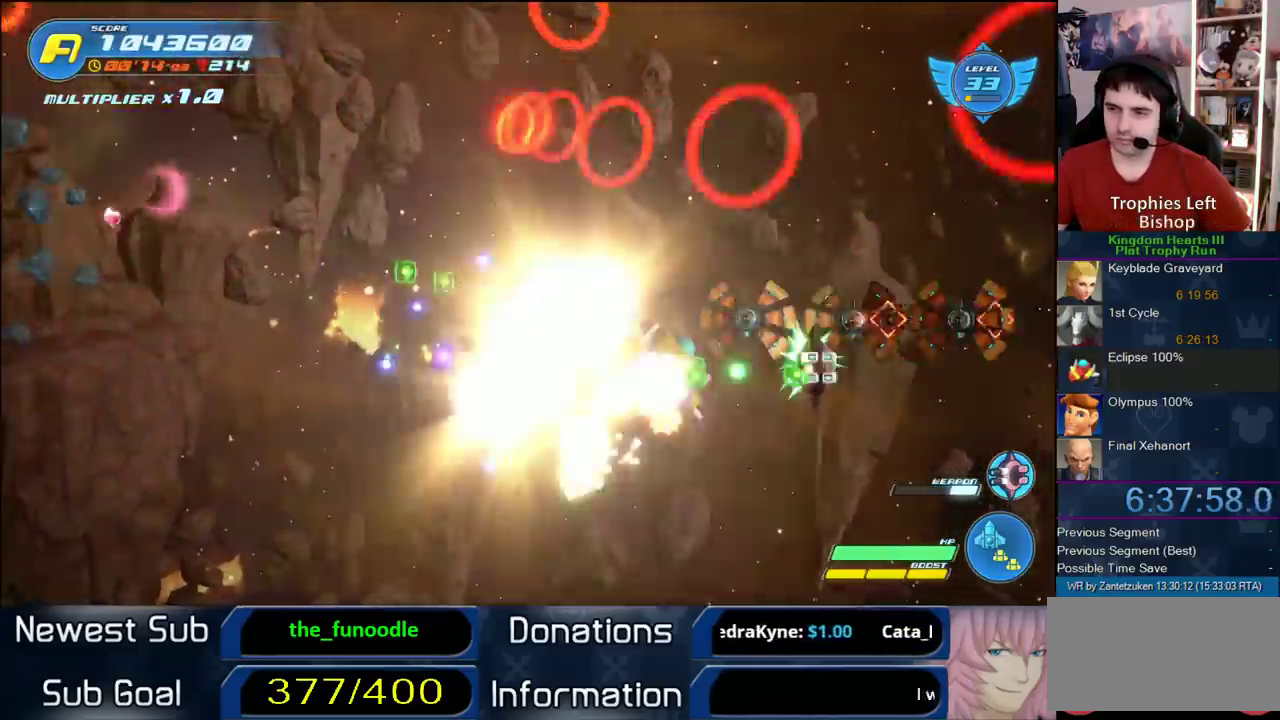
{"buttons": ["R2"], "left_stick": "left", "right_stick": "center", "events": [[367, "R2", "up"], [483, "R2", "down"], [483, "left_stick", "left"]]}
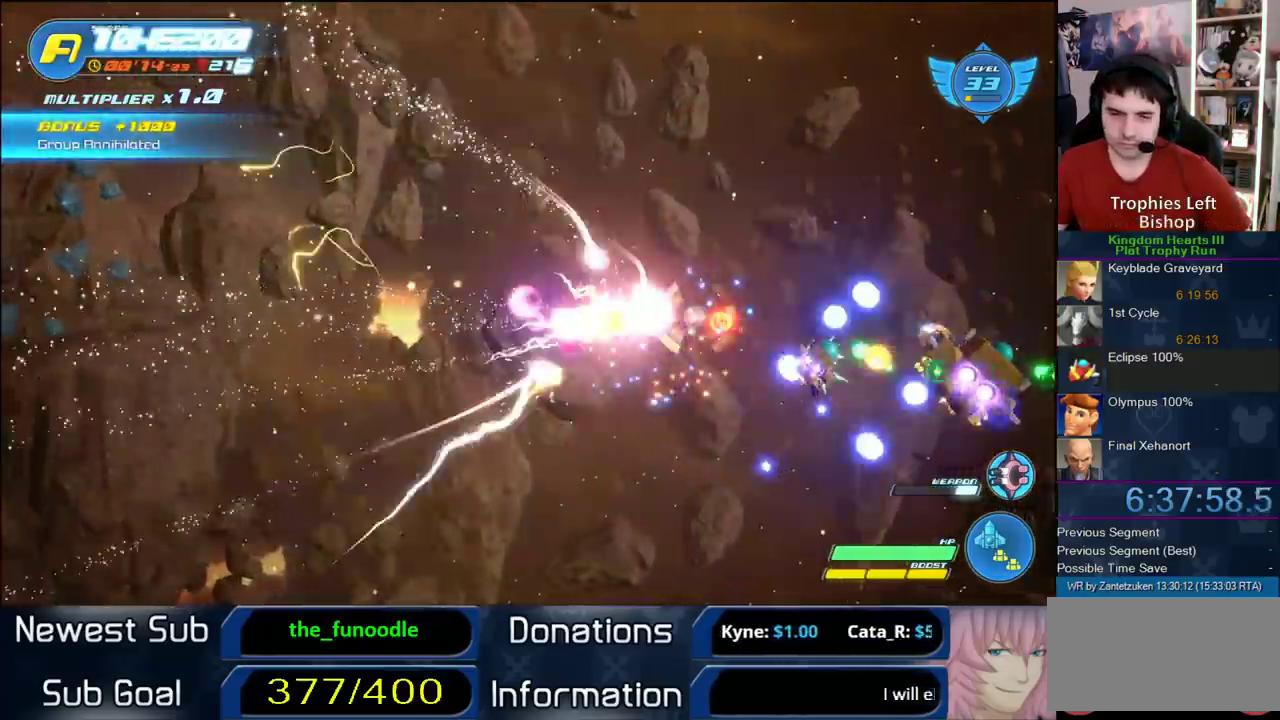
{"buttons": ["R2"], "left_stick": "left", "right_stick": "center", "events": [[200, "R2", "up"], [333, "R2", "down"]]}
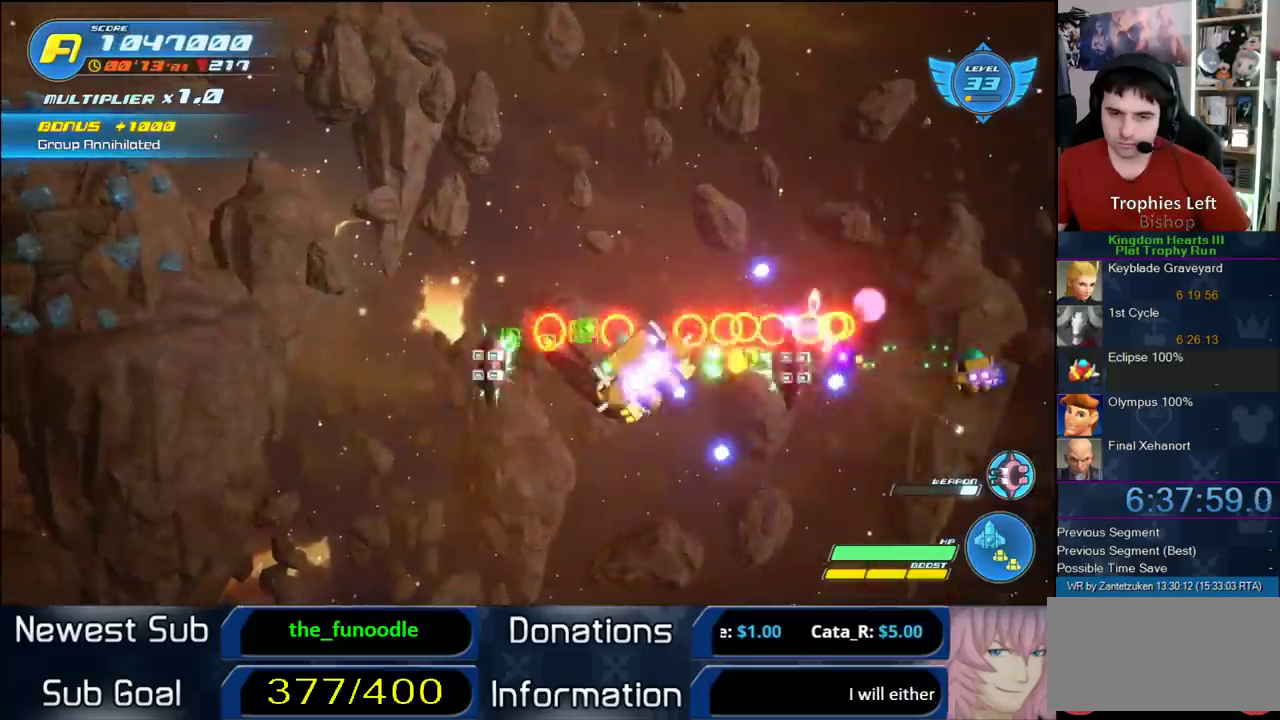
{"buttons": ["R2"], "left_stick": "up-left", "right_stick": "center"}
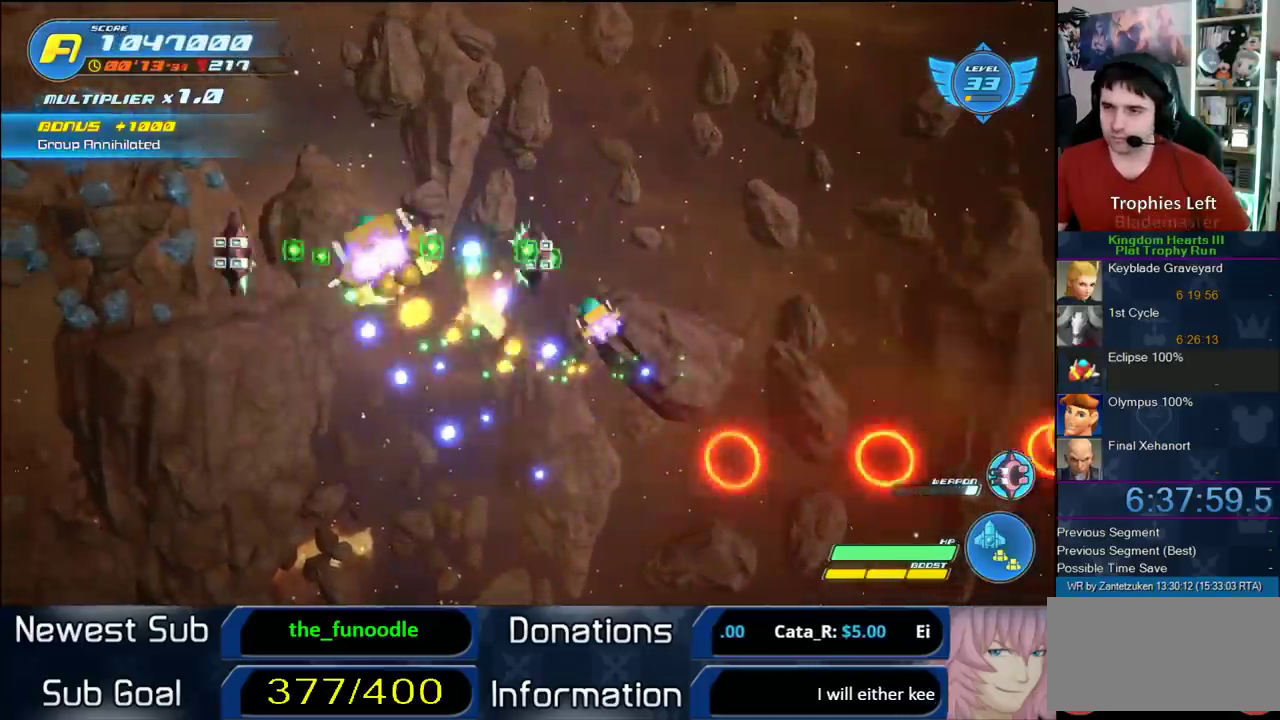
{"buttons": ["R2"], "left_stick": "down-right", "right_stick": "center", "events": [[50, "left_stick", "up"], [100, "left_stick", "up-right"], [183, "left_stick", "down-left"], [300, "left_stick", "left"], [483, "left_stick", "down-right"]]}
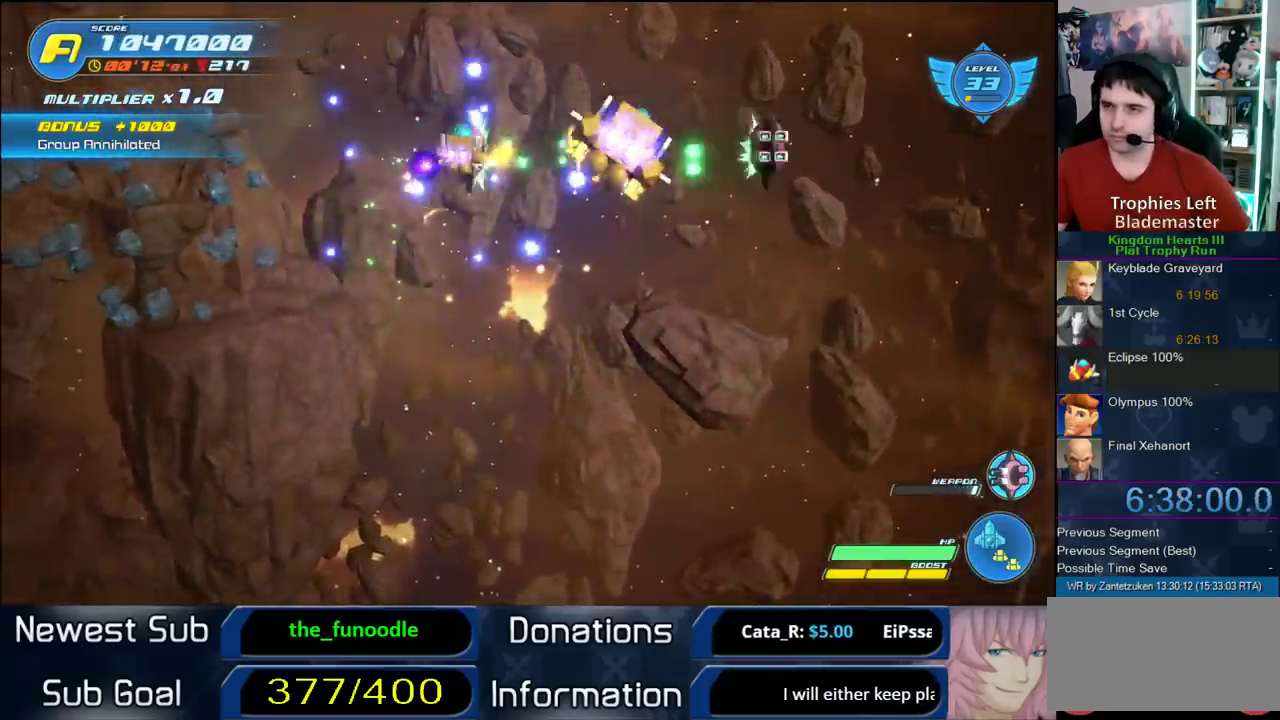
{"buttons": ["R2"], "left_stick": "right", "right_stick": "center", "events": [[450, "left_stick", "right"]]}
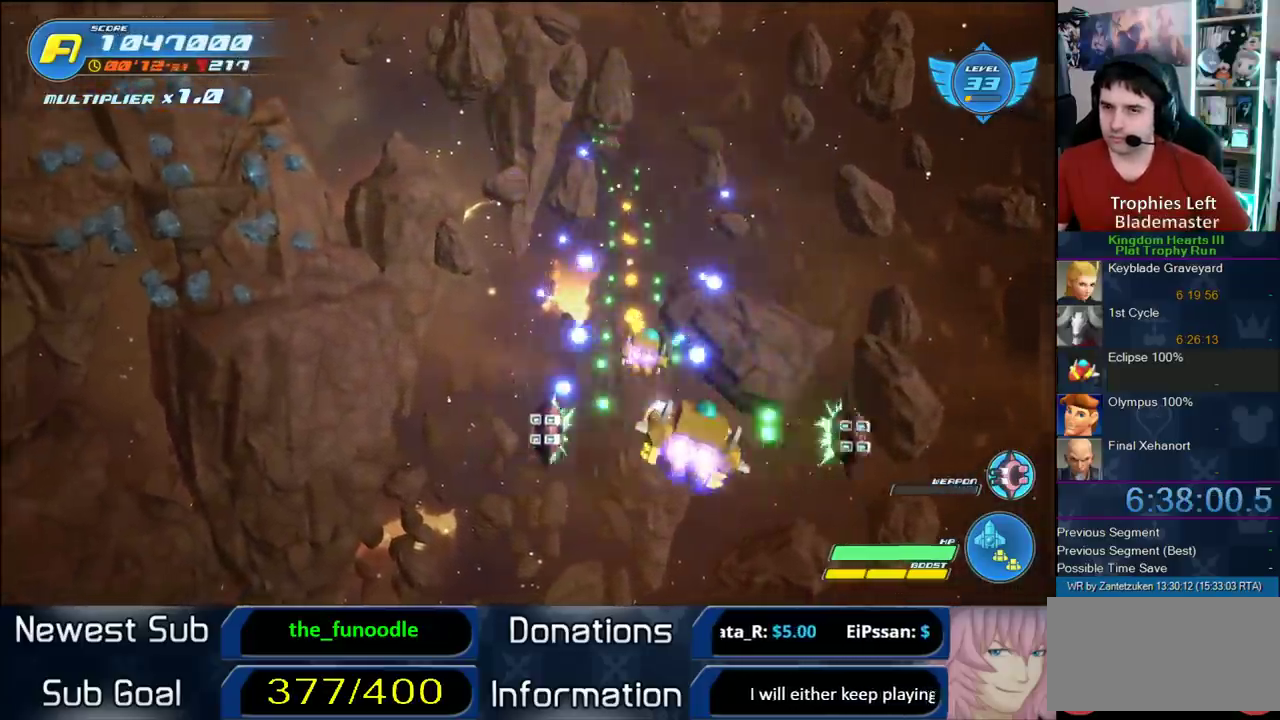
{"buttons": ["R2"], "left_stick": "left", "right_stick": "center"}
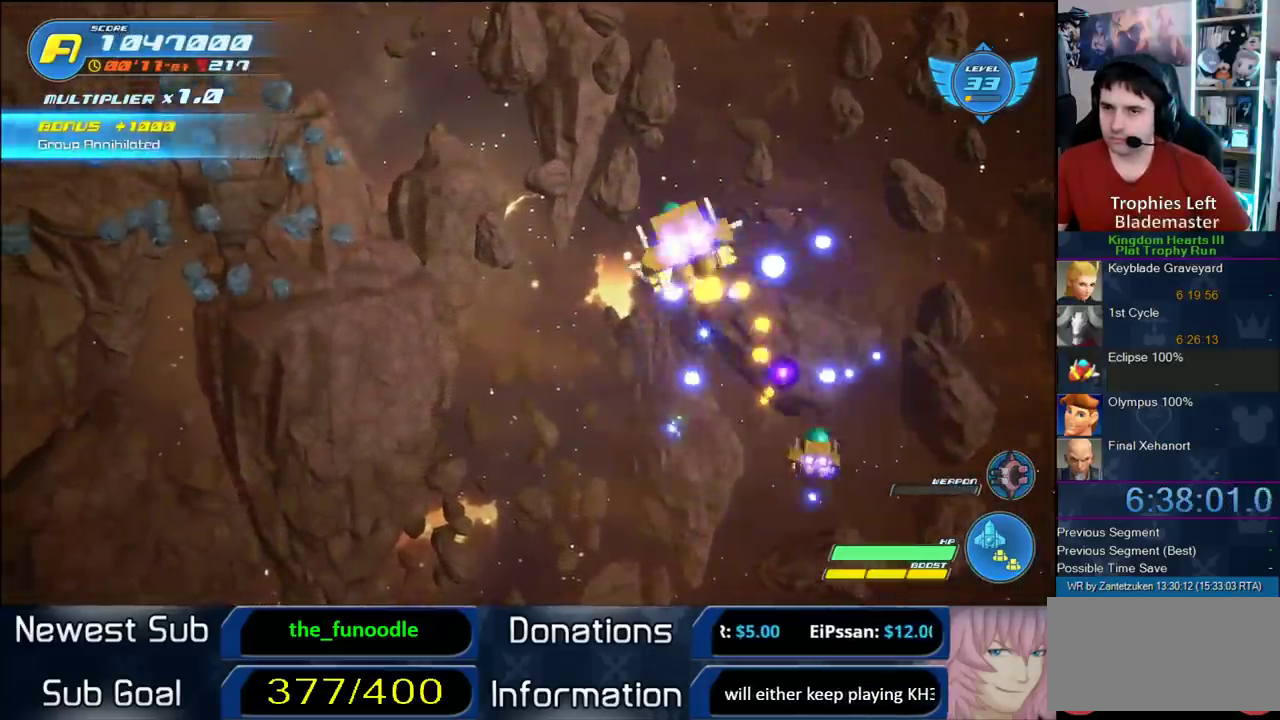
{"buttons": ["R2"], "left_stick": "left", "right_stick": "center"}